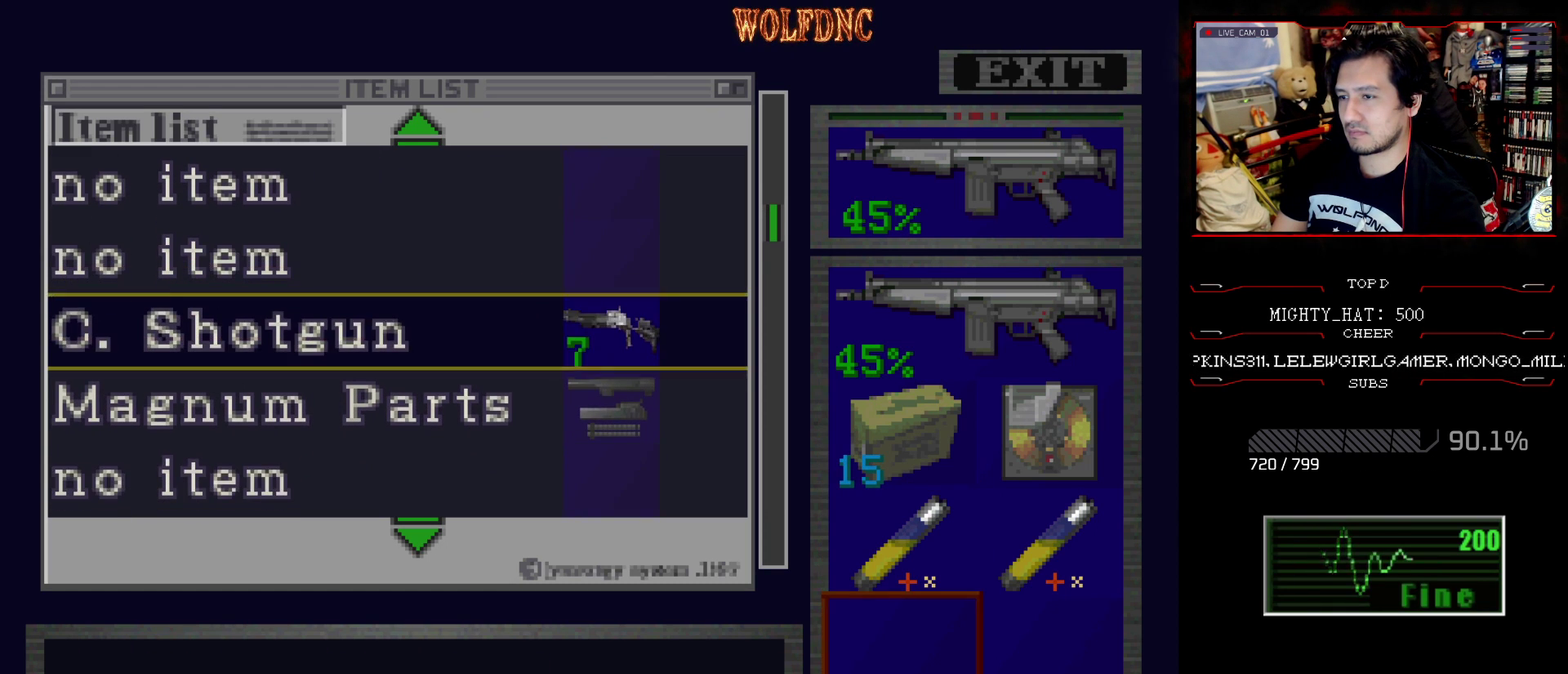
Gameplay with a controller (PlayStation layout); each line is a JSON object with the inputs held at the frame after it. "events" lists button and stick changes between this image and that frame as [ms after this image, input, new state], when the widget could be followed in between. Not read: L3 R3.
{"buttons": ["DPAD_UP"], "events": [[50, "CROSS", "down"], [150, "CROSS", "up"], [284, "CROSS", "down"], [334, "CROSS", "up"], [334, "DPAD_UP", "down"]]}
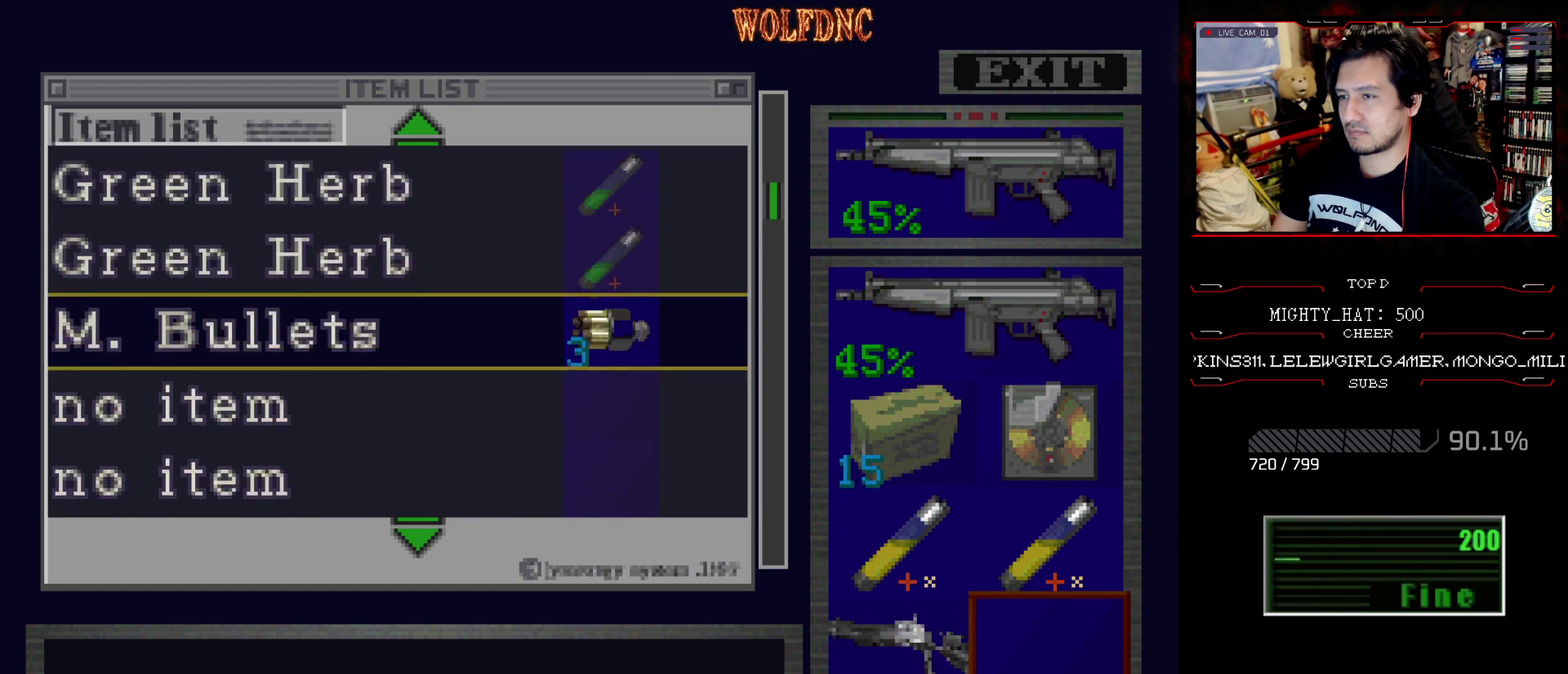
{"buttons": [], "events": [[117, "DPAD_UP", "up"]]}
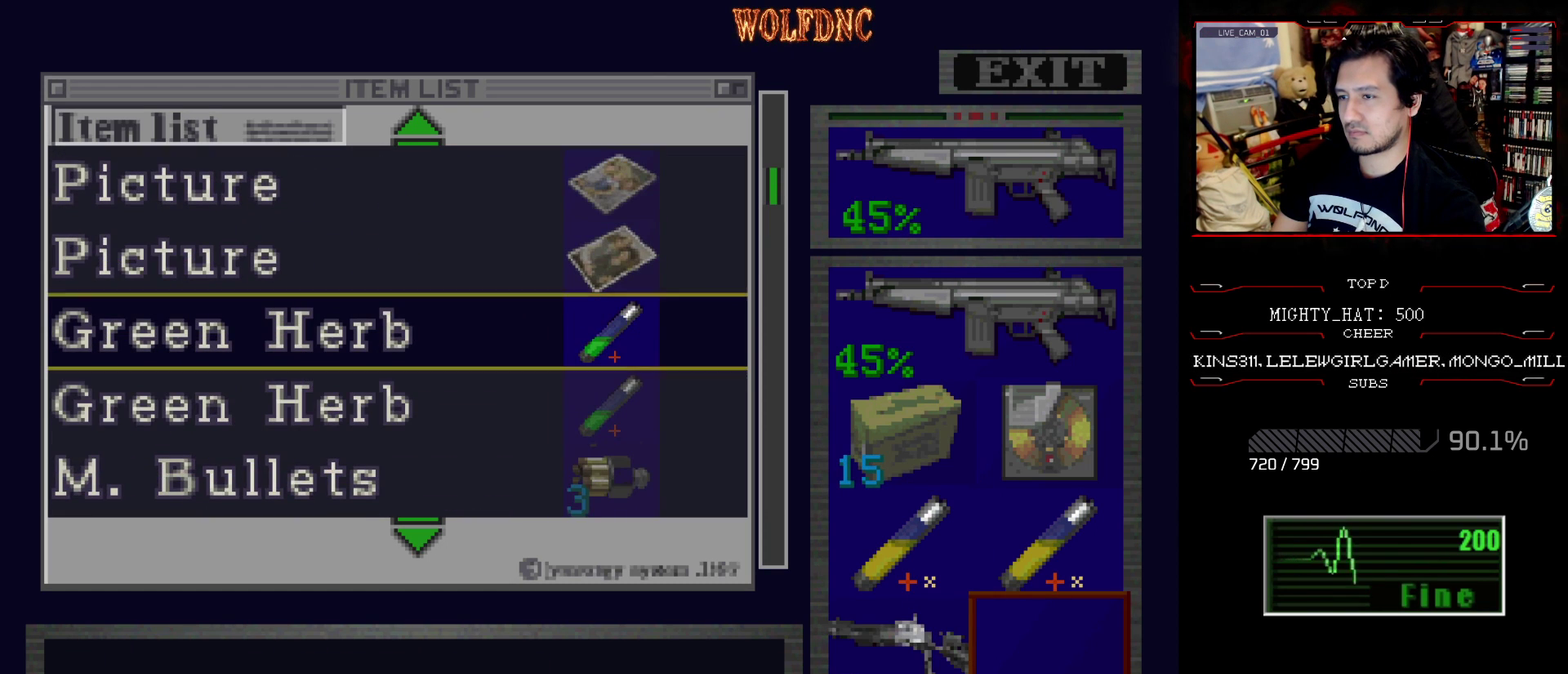
{"buttons": [], "events": [[317, "DPAD_UP", "down"], [467, "DPAD_UP", "up"]]}
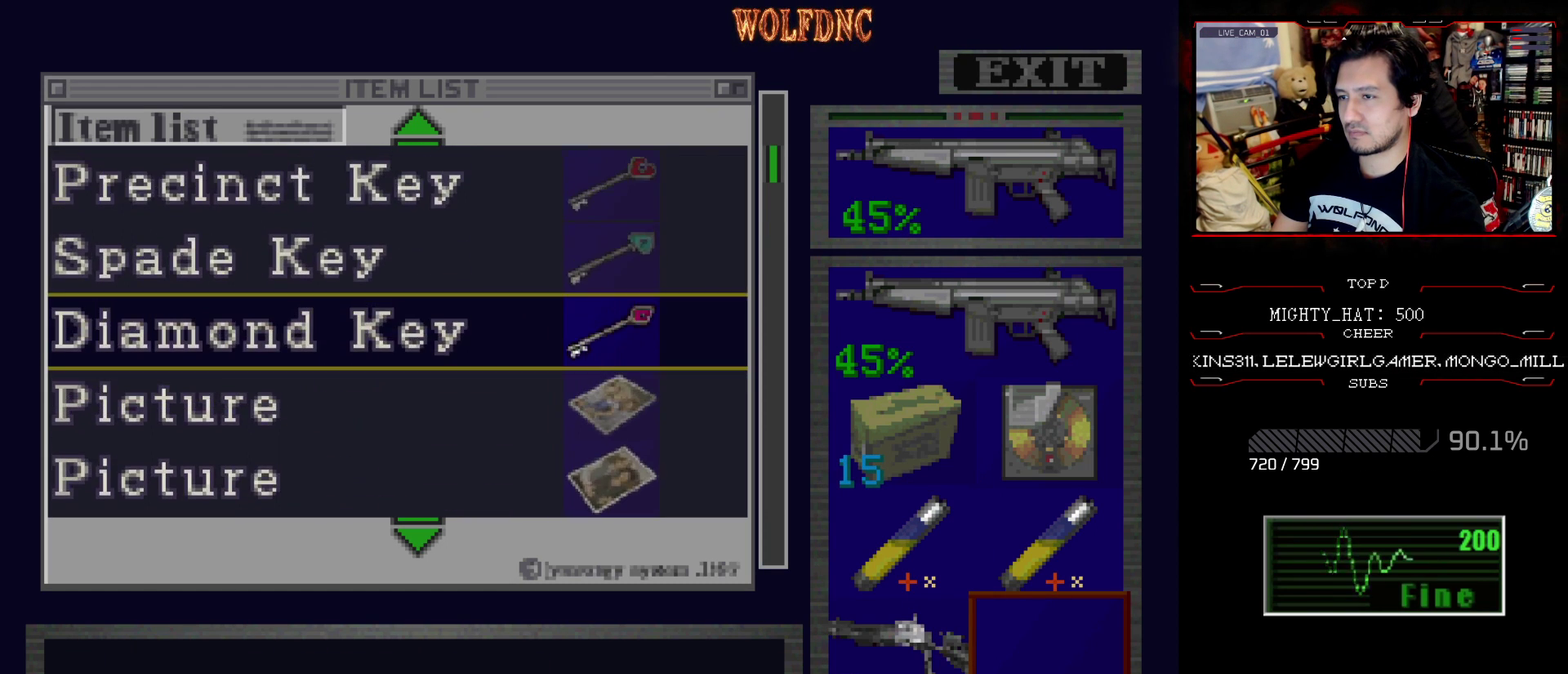
{"buttons": ["DPAD_UP"], "events": [[100, "DPAD_UP", "down"], [284, "DPAD_UP", "up"], [468, "DPAD_UP", "down"]]}
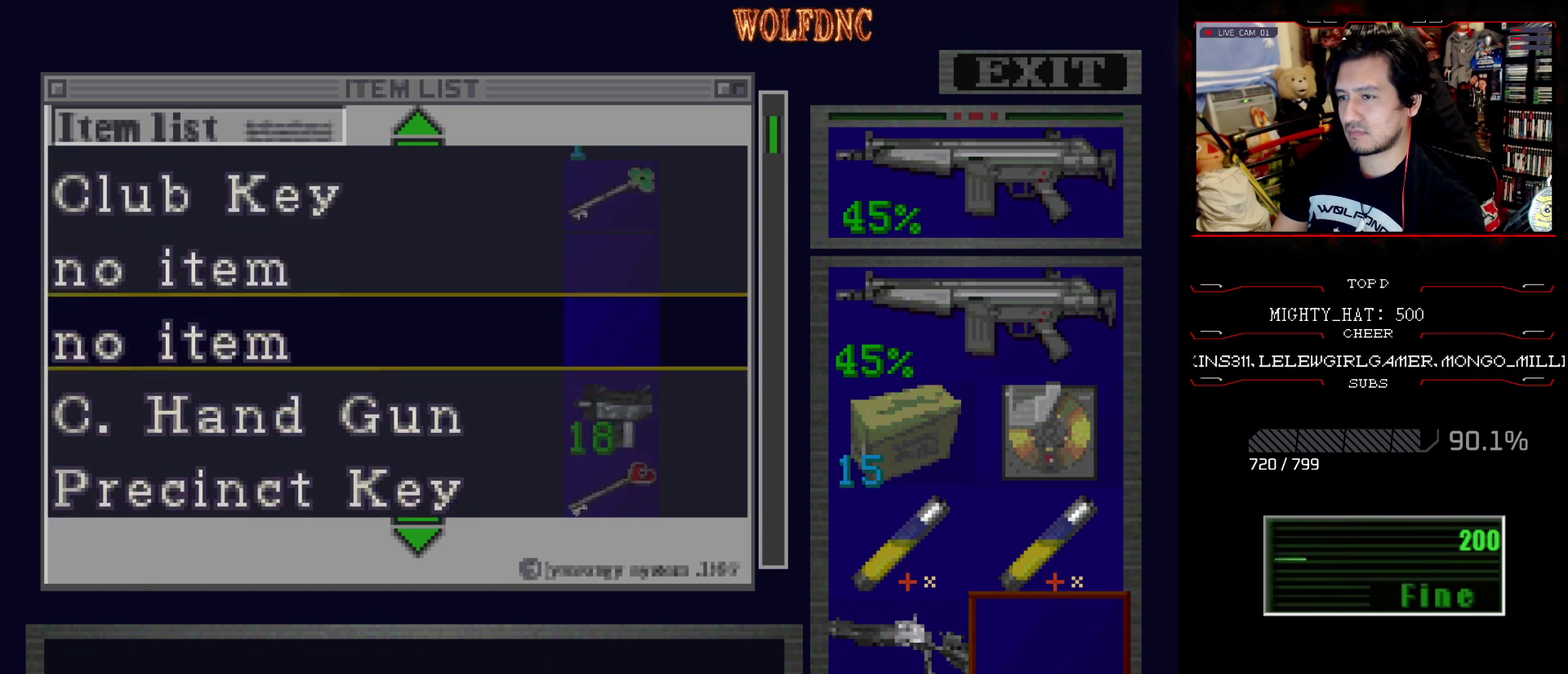
{"buttons": [], "events": [[167, "DPAD_UP", "up"], [250, "DPAD_UP", "down"], [400, "DPAD_UP", "up"]]}
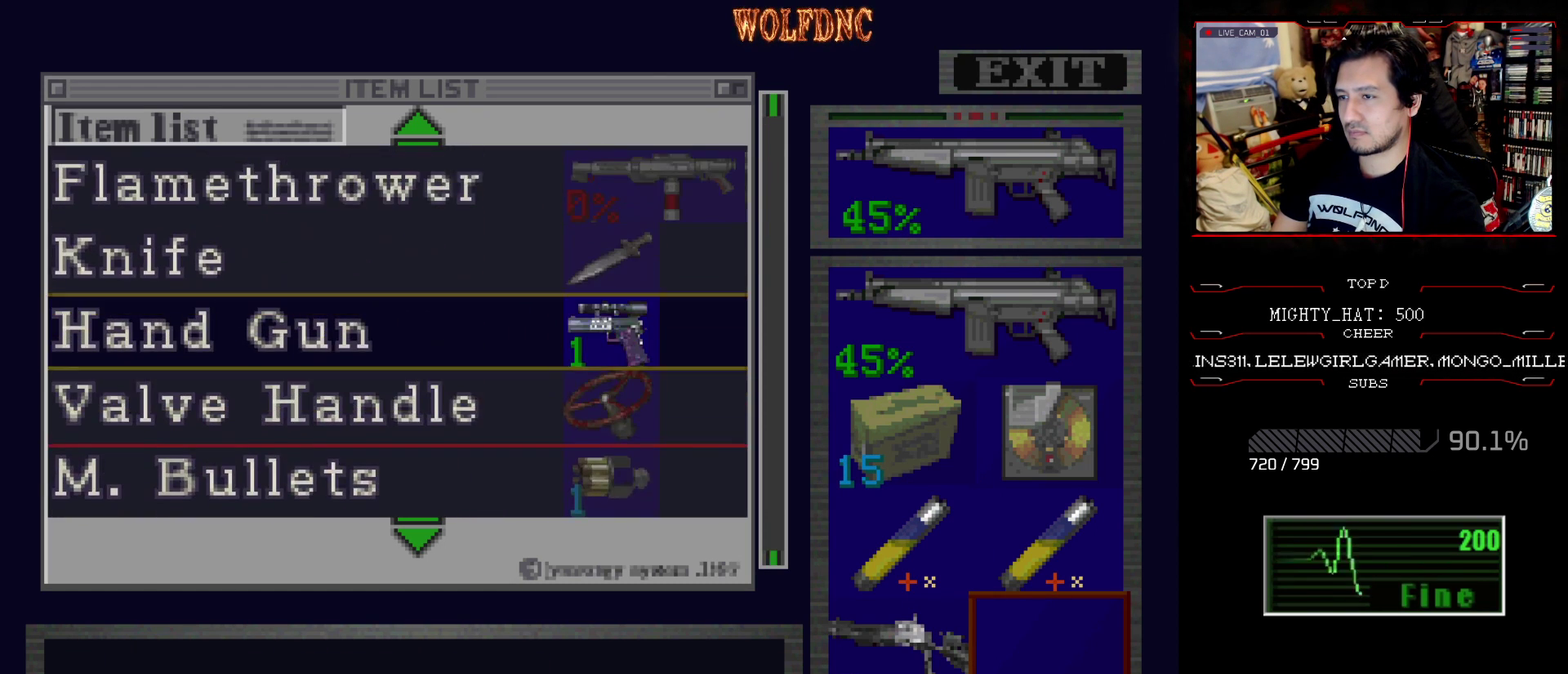
{"buttons": [], "events": []}
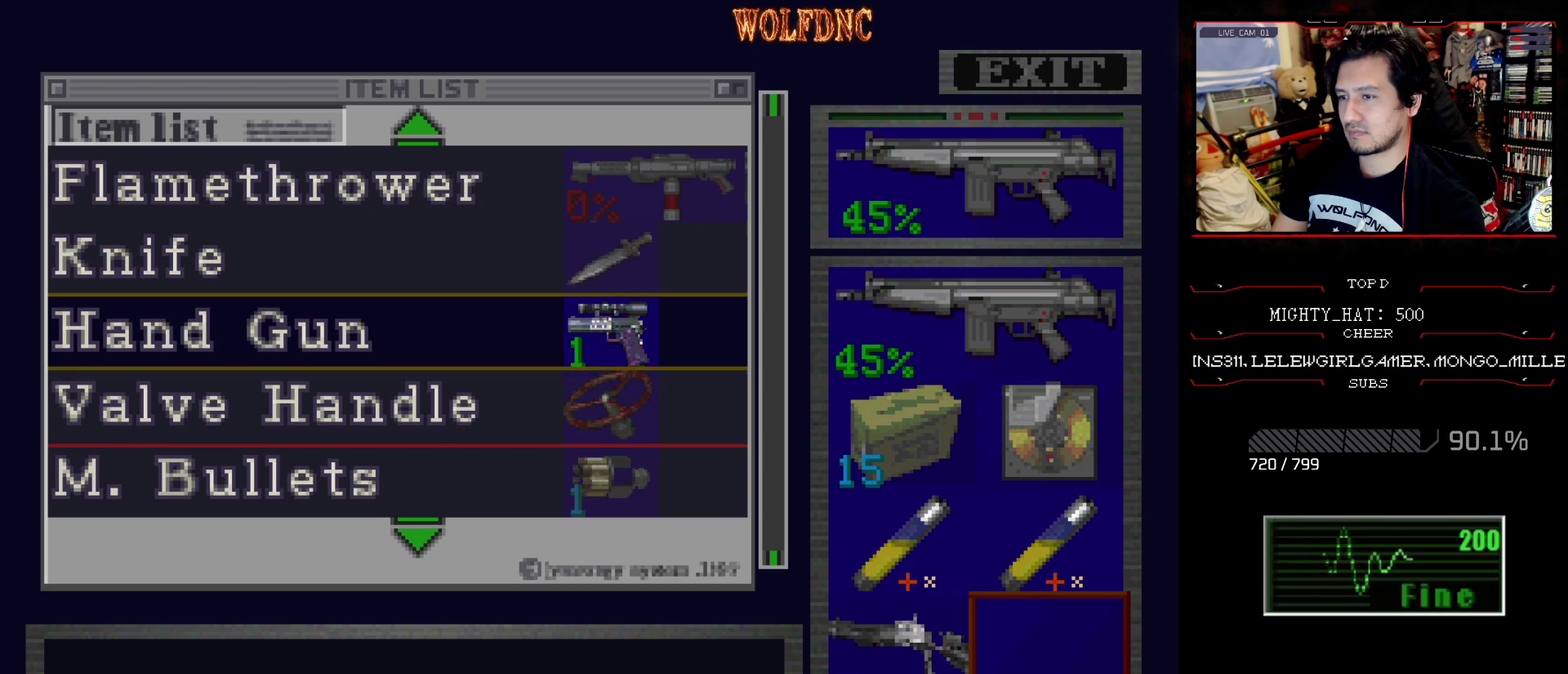
{"buttons": ["DPAD_UP"], "events": [[83, "DPAD_UP", "down"], [183, "DPAD_UP", "up"], [434, "DPAD_UP", "down"]]}
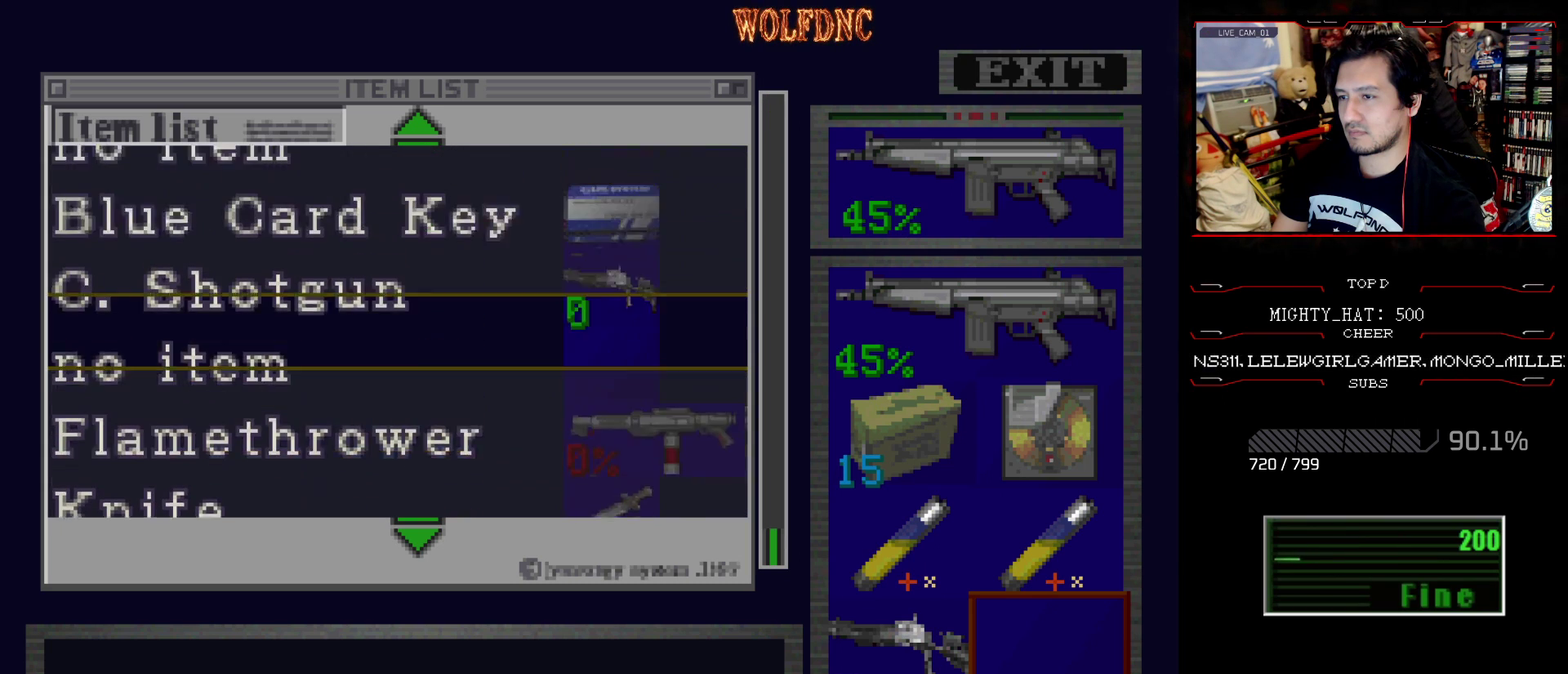
{"buttons": [], "events": [[17, "DPAD_UP", "up"], [217, "DPAD_UP", "down"], [334, "DPAD_UP", "up"]]}
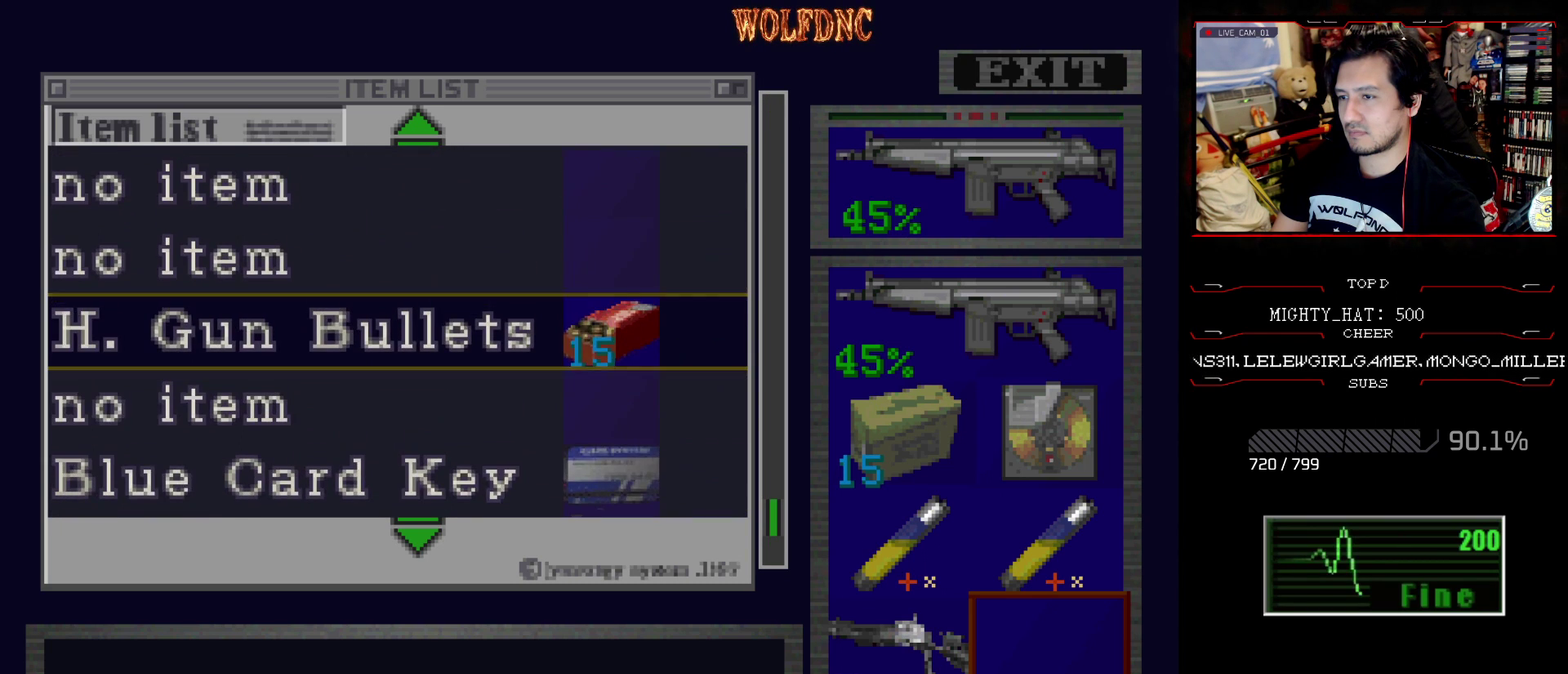
{"buttons": ["DPAD_DOWN"], "events": [[83, "DPAD_UP", "down"], [200, "DPAD_UP", "up"], [350, "DPAD_DOWN", "down"]]}
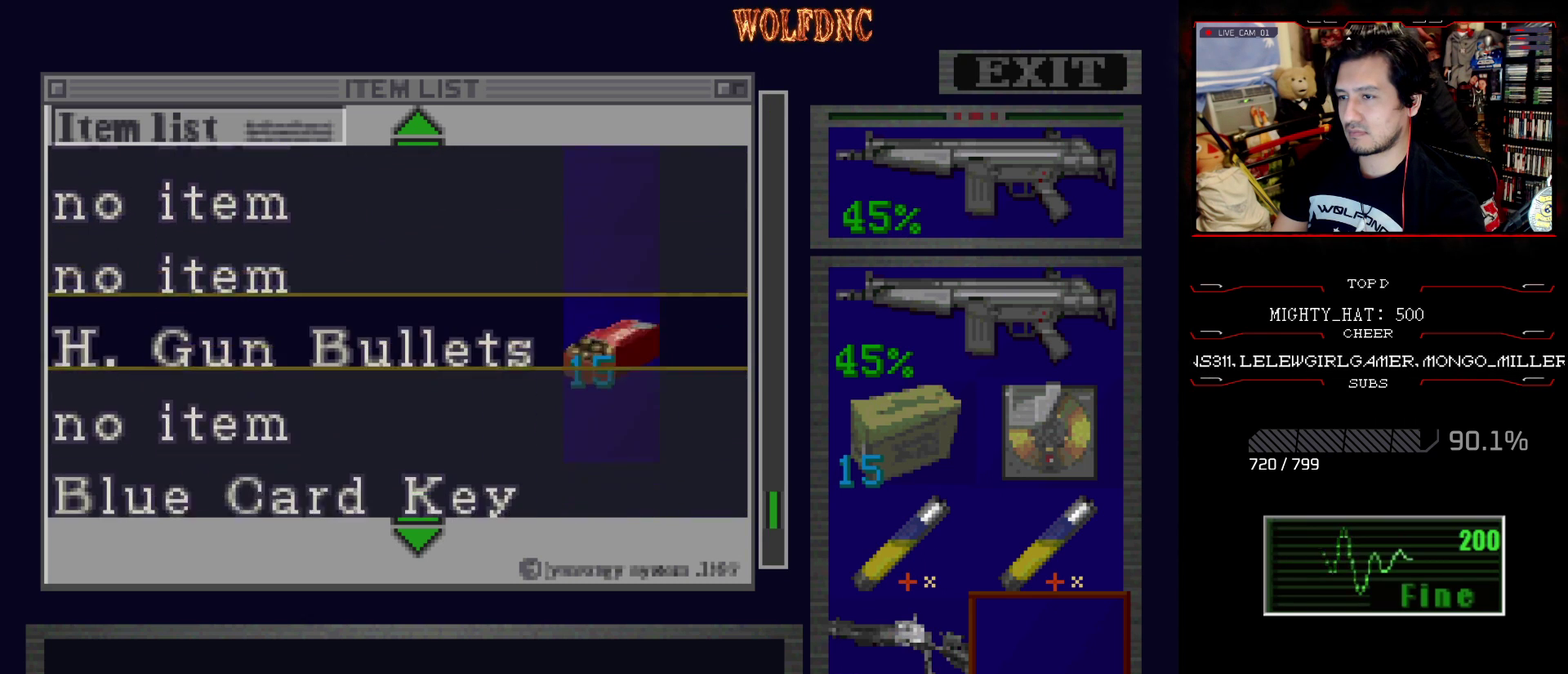
{"buttons": ["DPAD_DOWN"], "events": []}
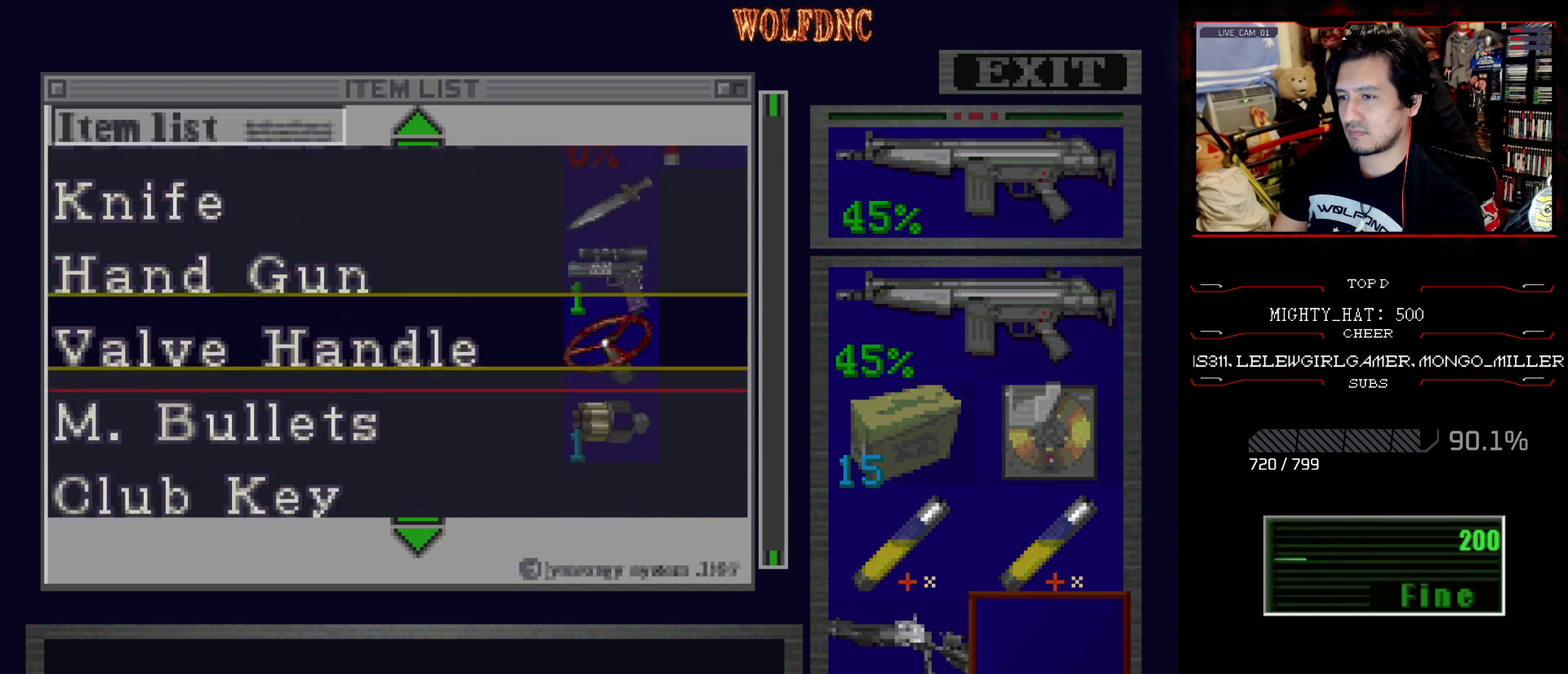
{"buttons": ["DPAD_DOWN"], "events": [[250, "DPAD_DOWN", "up"], [451, "DPAD_DOWN", "down"]]}
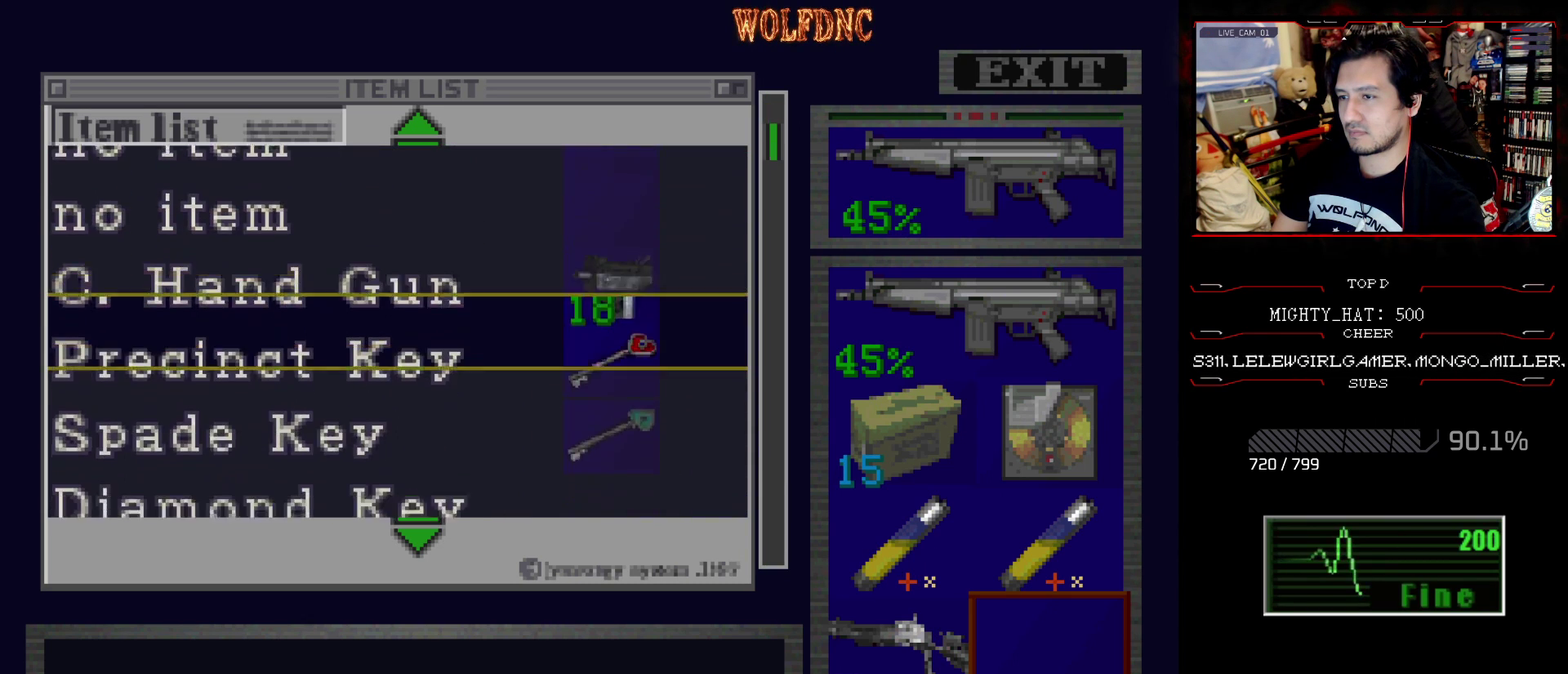
{"buttons": [], "events": [[133, "DPAD_DOWN", "up"], [317, "DPAD_DOWN", "down"], [467, "DPAD_DOWN", "up"]]}
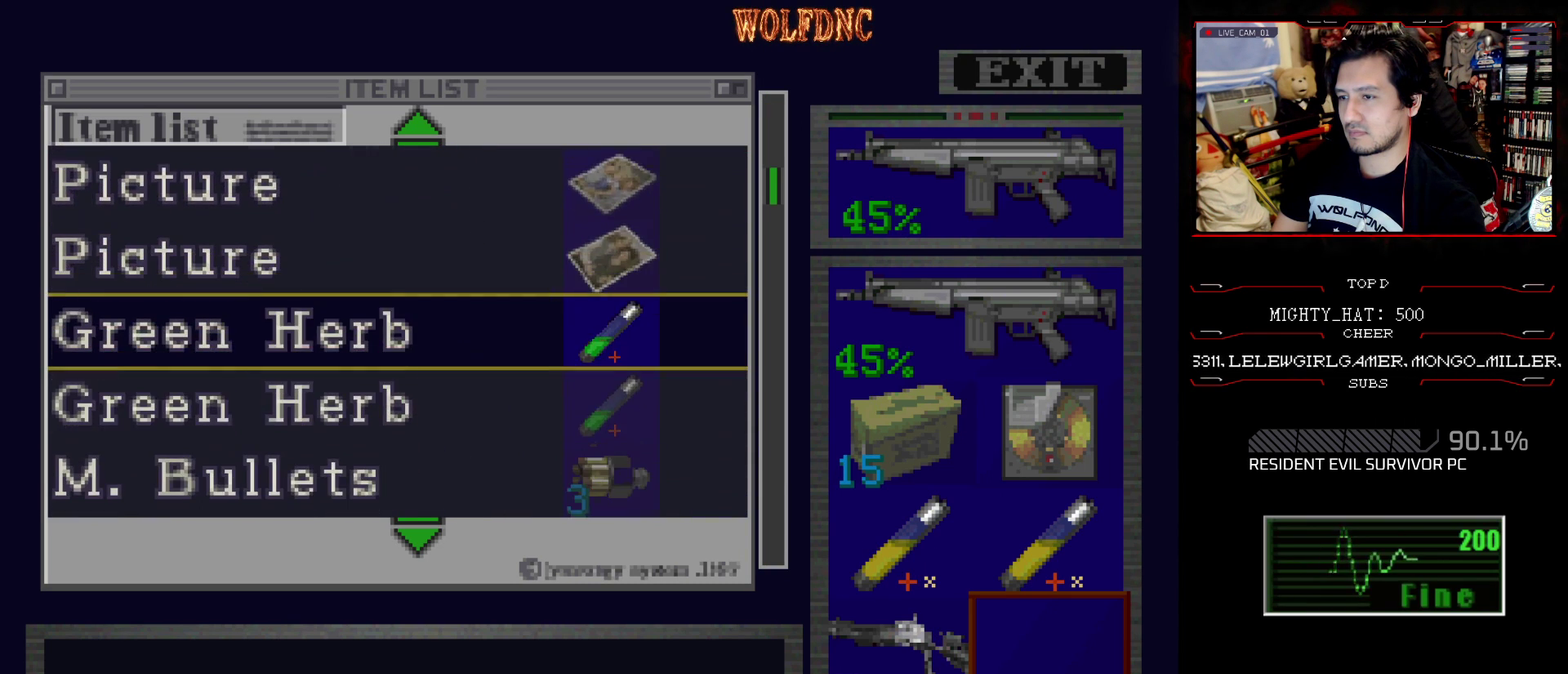
{"buttons": [], "events": [[150, "DPAD_DOWN", "down"], [234, "DPAD_DOWN", "up"]]}
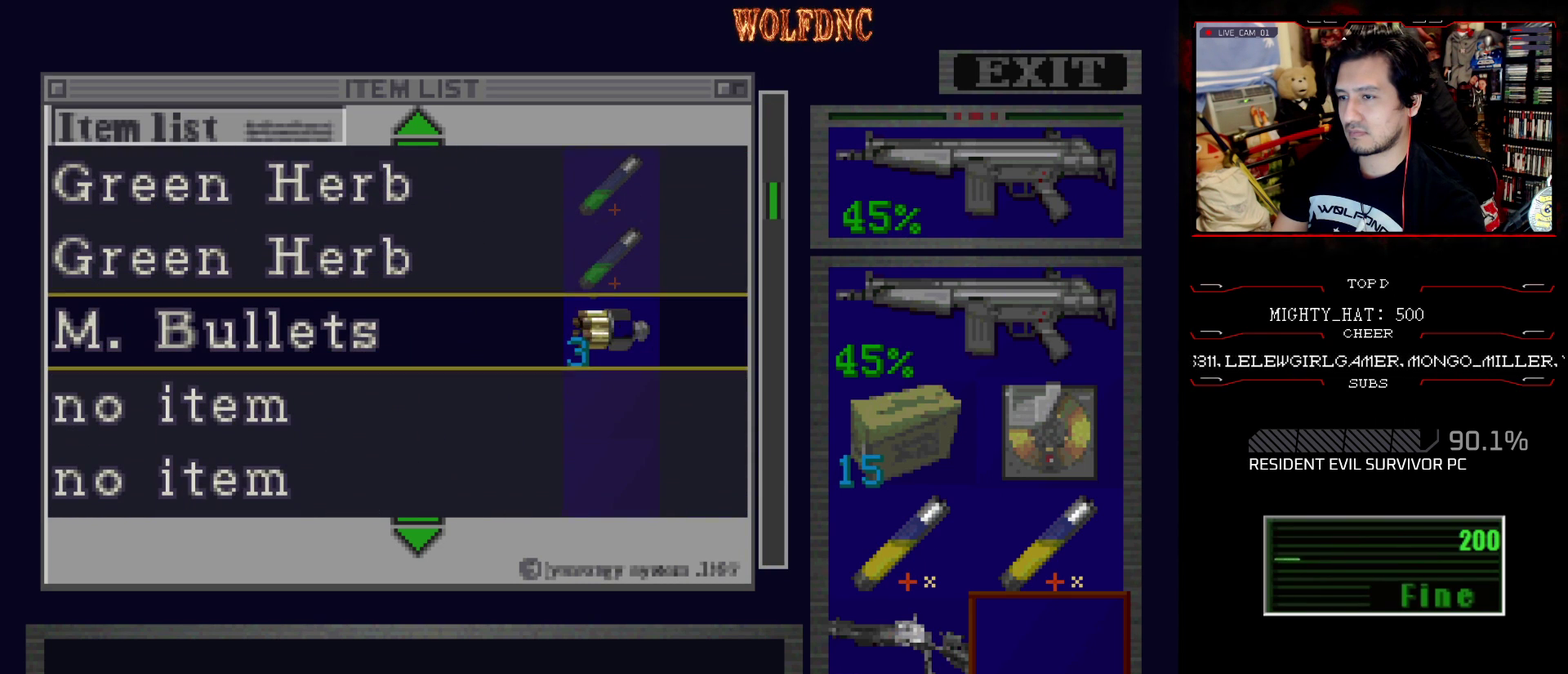
{"buttons": ["DPAD_DOWN"], "events": [[300, "DPAD_DOWN", "down"]]}
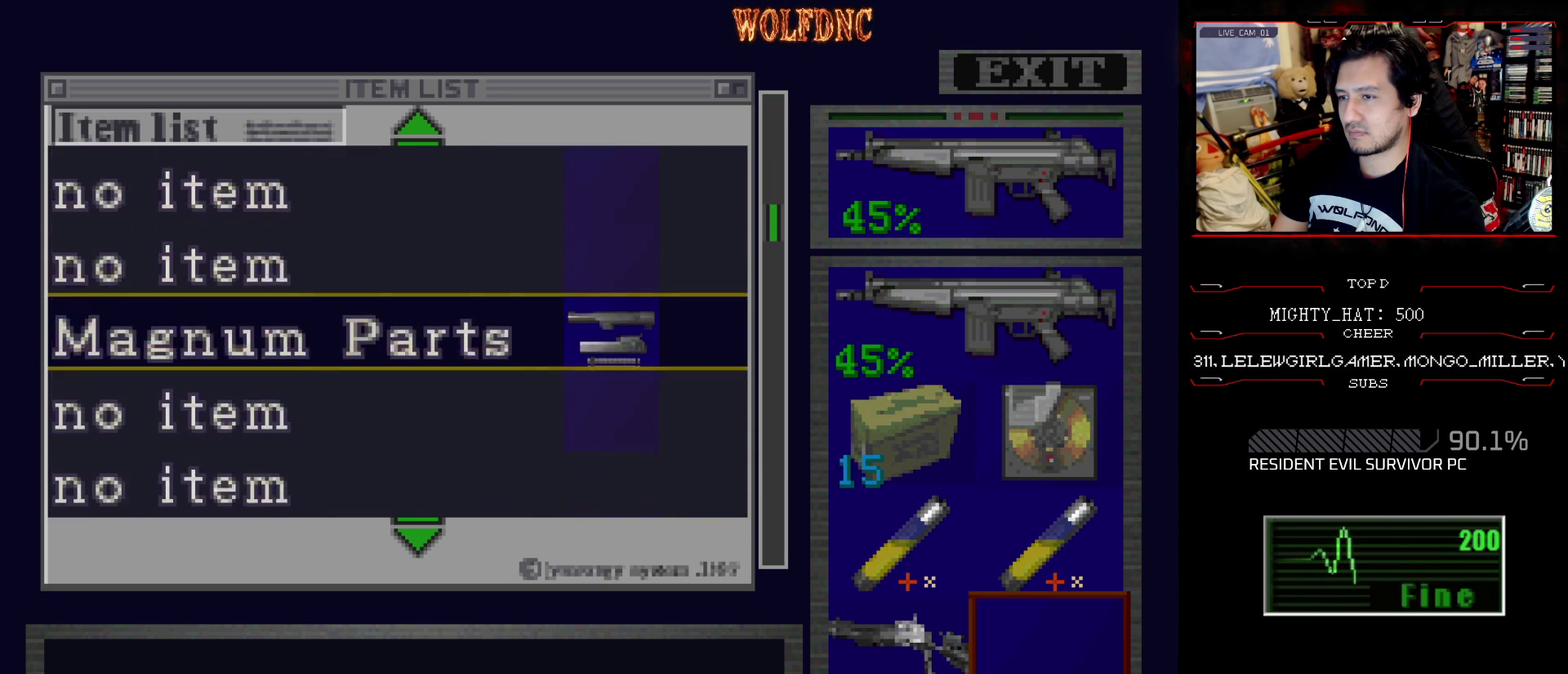
{"buttons": ["DPAD_UP"], "events": [[84, "DPAD_DOWN", "up"], [267, "DPAD_UP", "down"]]}
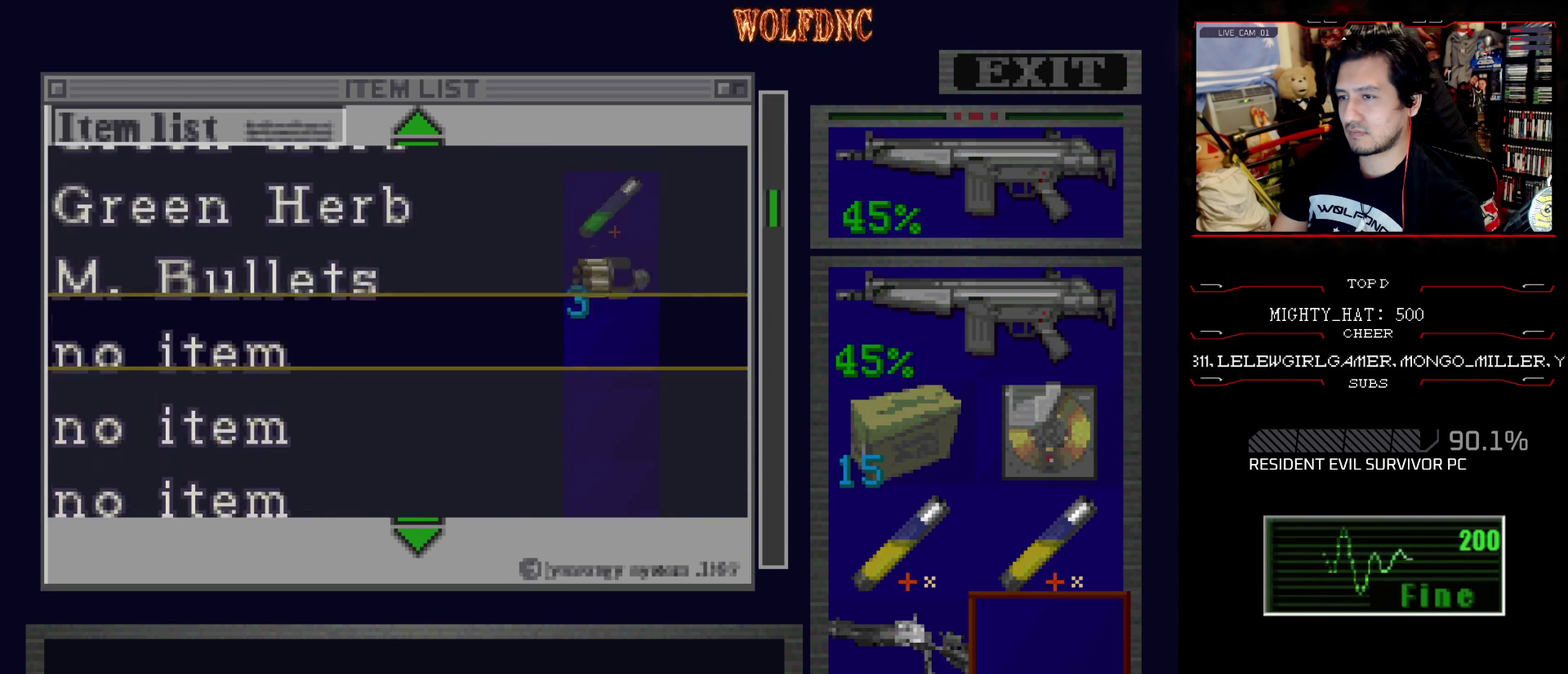
{"buttons": [], "events": [[50, "DPAD_UP", "up"], [383, "DPAD_UP", "down"], [467, "DPAD_UP", "up"]]}
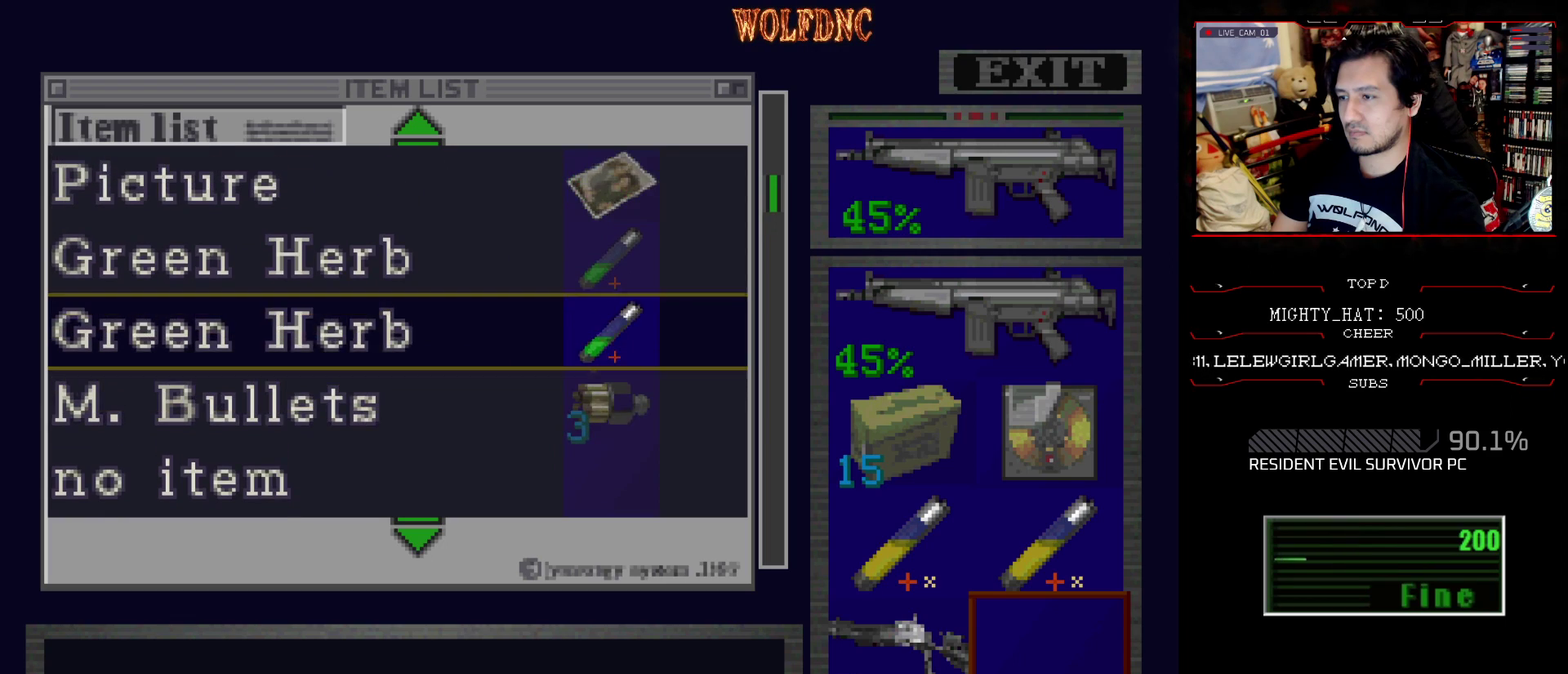
{"buttons": ["CROSS"], "events": [[67, "CROSS", "down"], [200, "CROSS", "up"], [301, "DPAD_UP", "down"], [401, "DPAD_UP", "up"], [451, "CROSS", "down"]]}
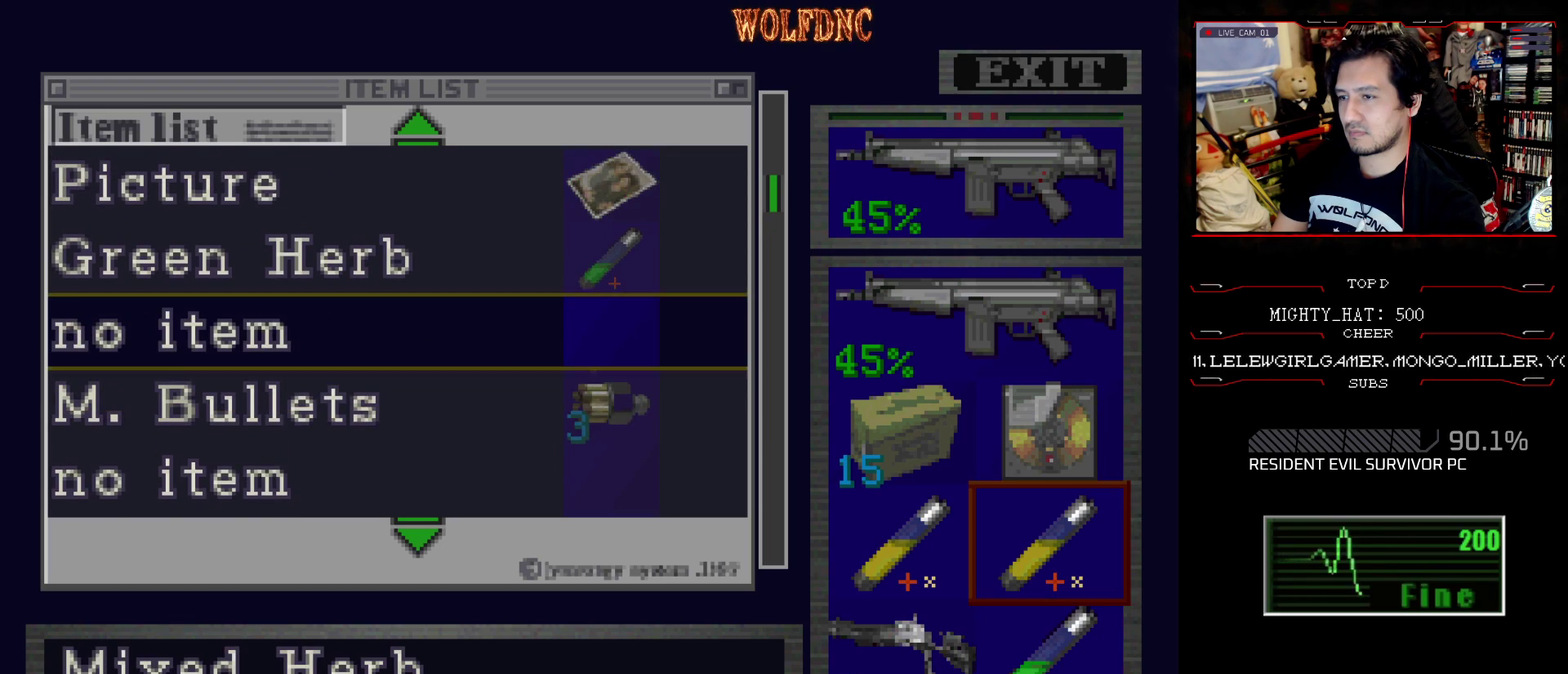
{"buttons": [], "events": [[33, "CROSS", "up"], [83, "DPAD_UP", "down"], [133, "DPAD_UP", "up"], [217, "CROSS", "down"], [267, "CROSS", "up"], [417, "SQUARE", "down"], [500, "SQUARE", "up"]]}
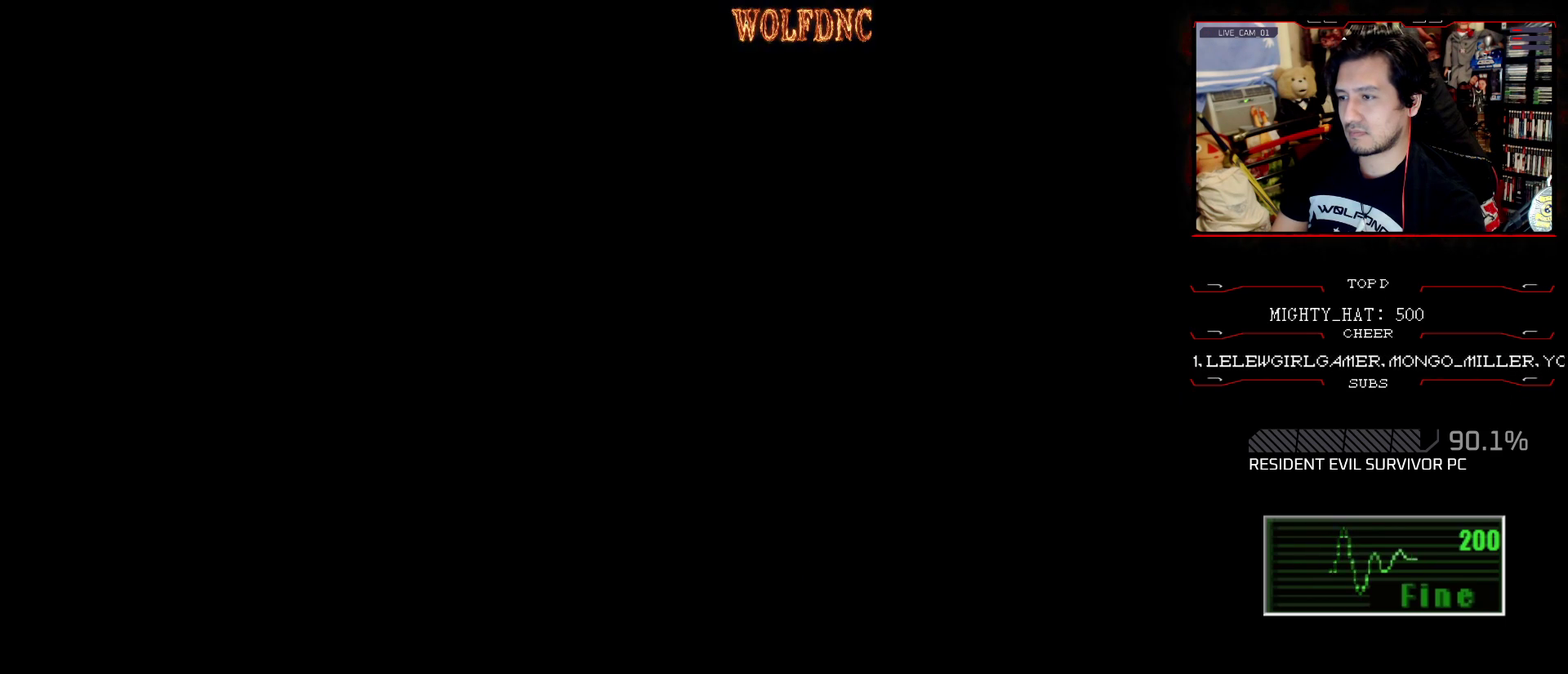
{"buttons": ["DPAD_DOWN"], "events": [[100, "CIRCLE", "down"], [167, "CIRCLE", "up"], [234, "CIRCLE", "down"], [284, "CIRCLE", "up"], [467, "DPAD_DOWN", "down"]]}
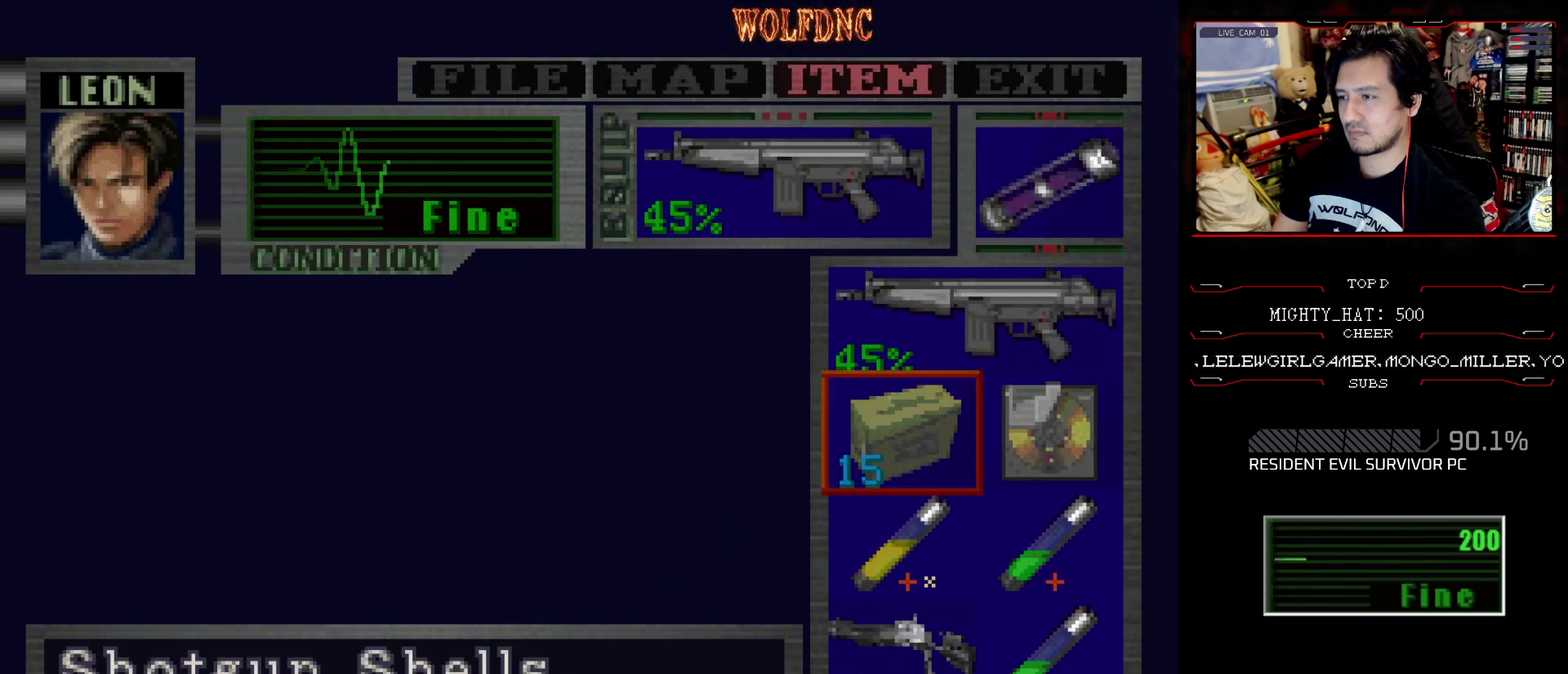
{"buttons": [], "events": [[66, "DPAD_DOWN", "up"], [116, "DPAD_DOWN", "down"], [167, "DPAD_DOWN", "up"], [250, "DPAD_RIGHT", "down"], [350, "DPAD_RIGHT", "up"], [400, "CROSS", "down"], [484, "CROSS", "up"]]}
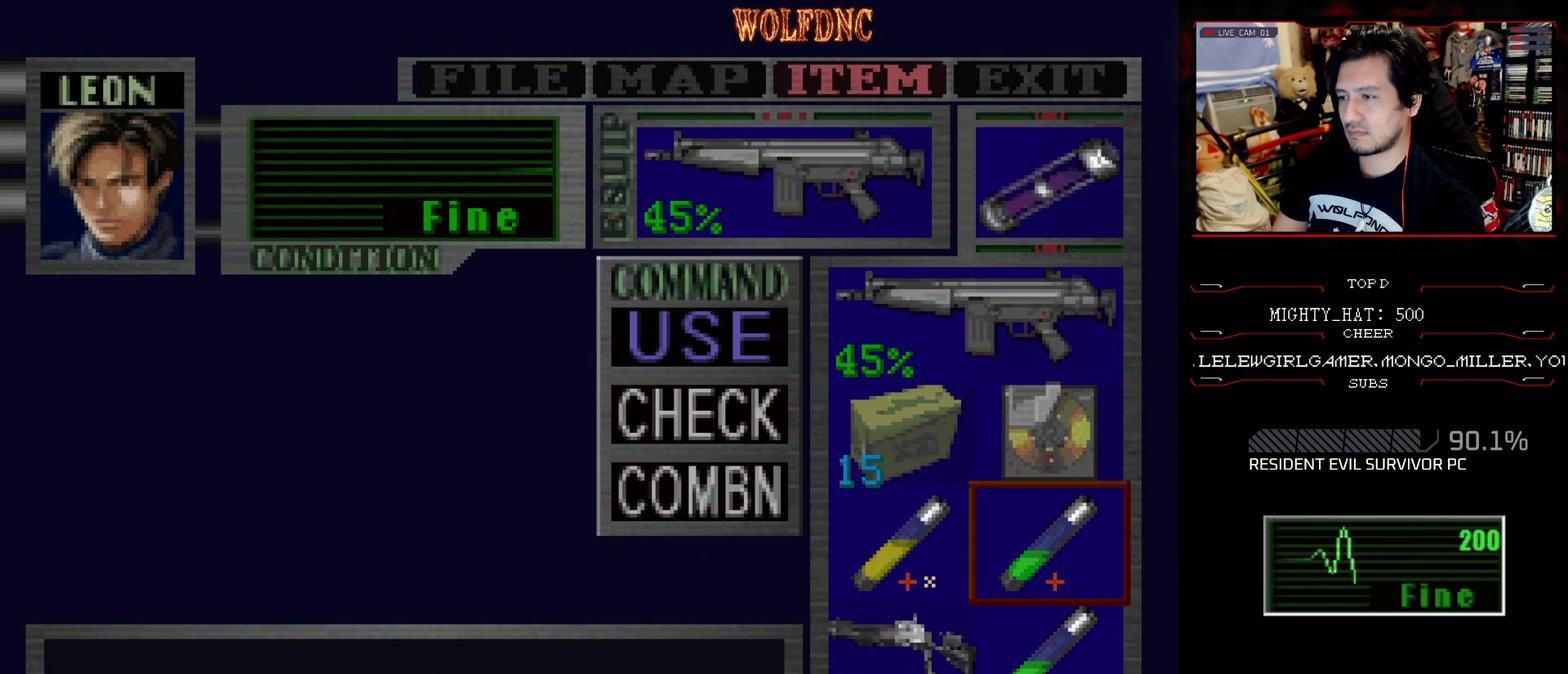
{"buttons": ["CROSS"], "events": [[34, "DPAD_DOWN", "down"], [84, "DPAD_DOWN", "up"], [184, "DPAD_DOWN", "down"], [267, "CROSS", "down"], [267, "DPAD_DOWN", "up"], [367, "CROSS", "up"], [367, "DPAD_DOWN", "down"], [451, "CROSS", "down"], [451, "DPAD_DOWN", "up"]]}
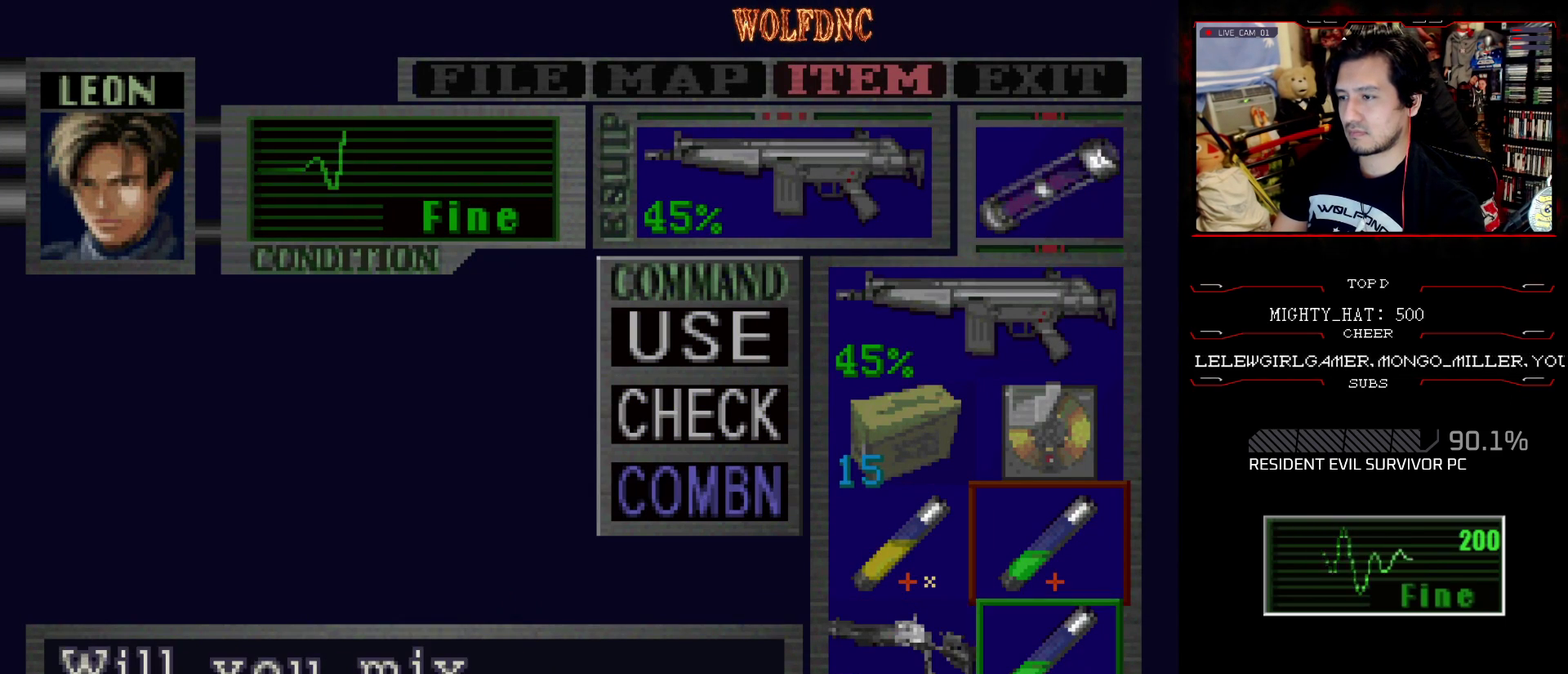
{"buttons": [], "events": [[150, "CROSS", "up"], [283, "CROSS", "down"], [433, "CROSS", "up"]]}
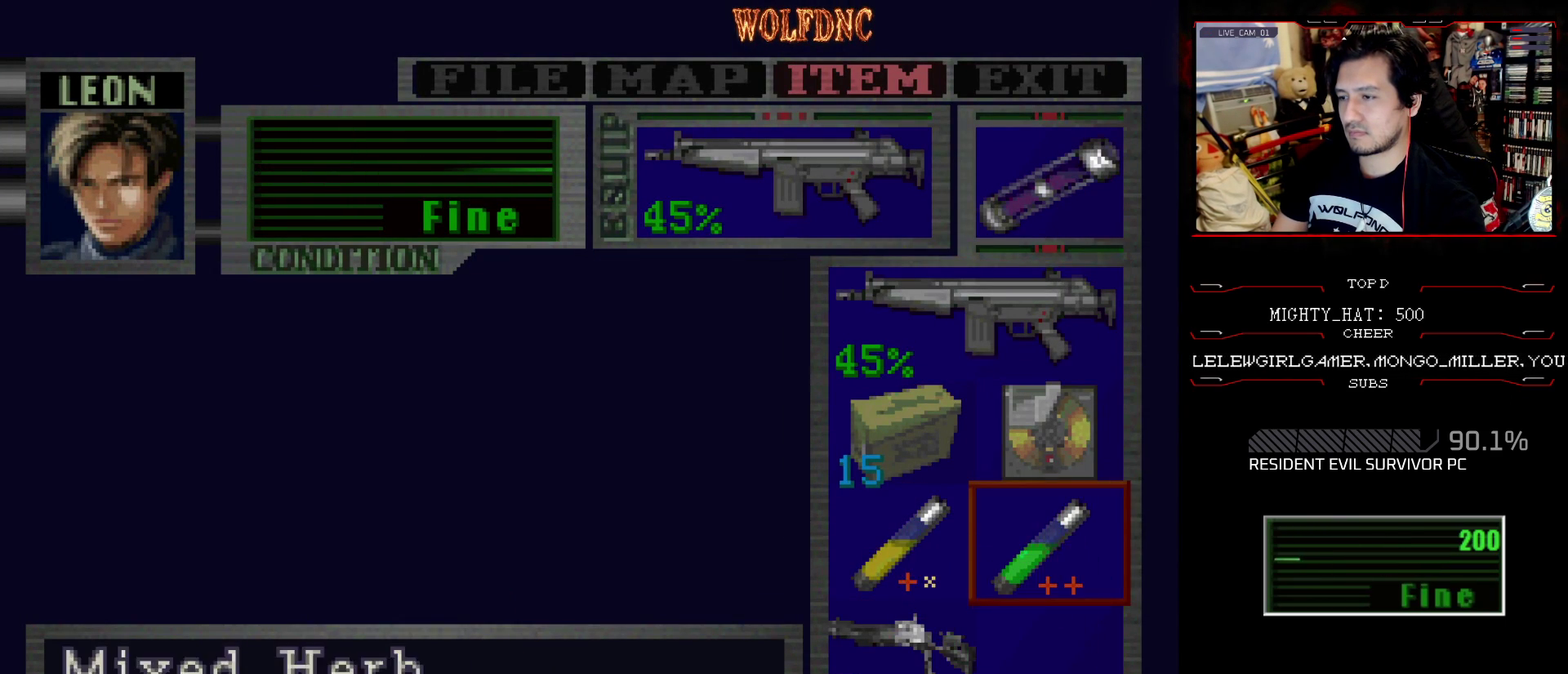
{"buttons": ["CROSS"], "events": [[117, "CIRCLE", "down"], [250, "CIRCLE", "up"], [484, "CROSS", "down"]]}
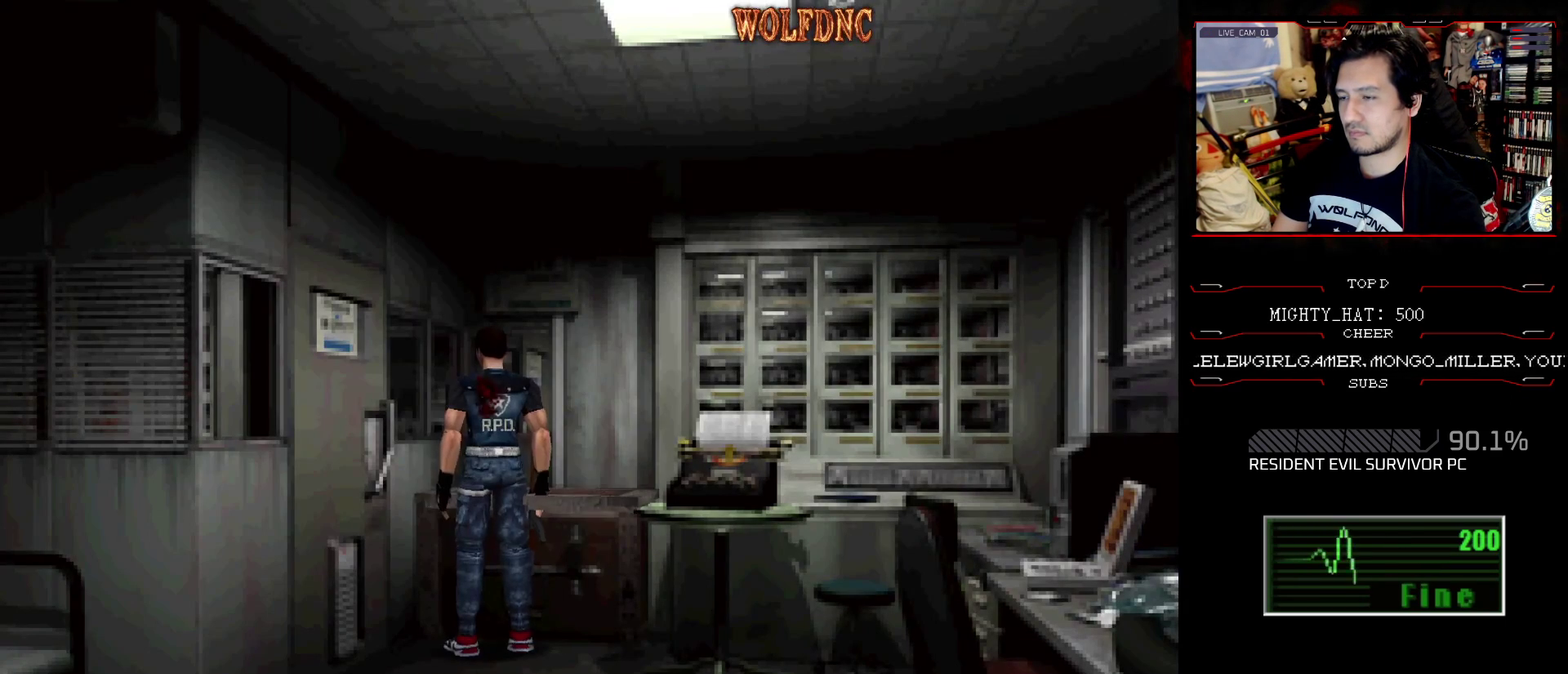
{"buttons": ["CROSS"], "events": [[33, "CROSS", "up"], [83, "CROSS", "down"], [183, "CROSS", "up"], [267, "CROSS", "down"]]}
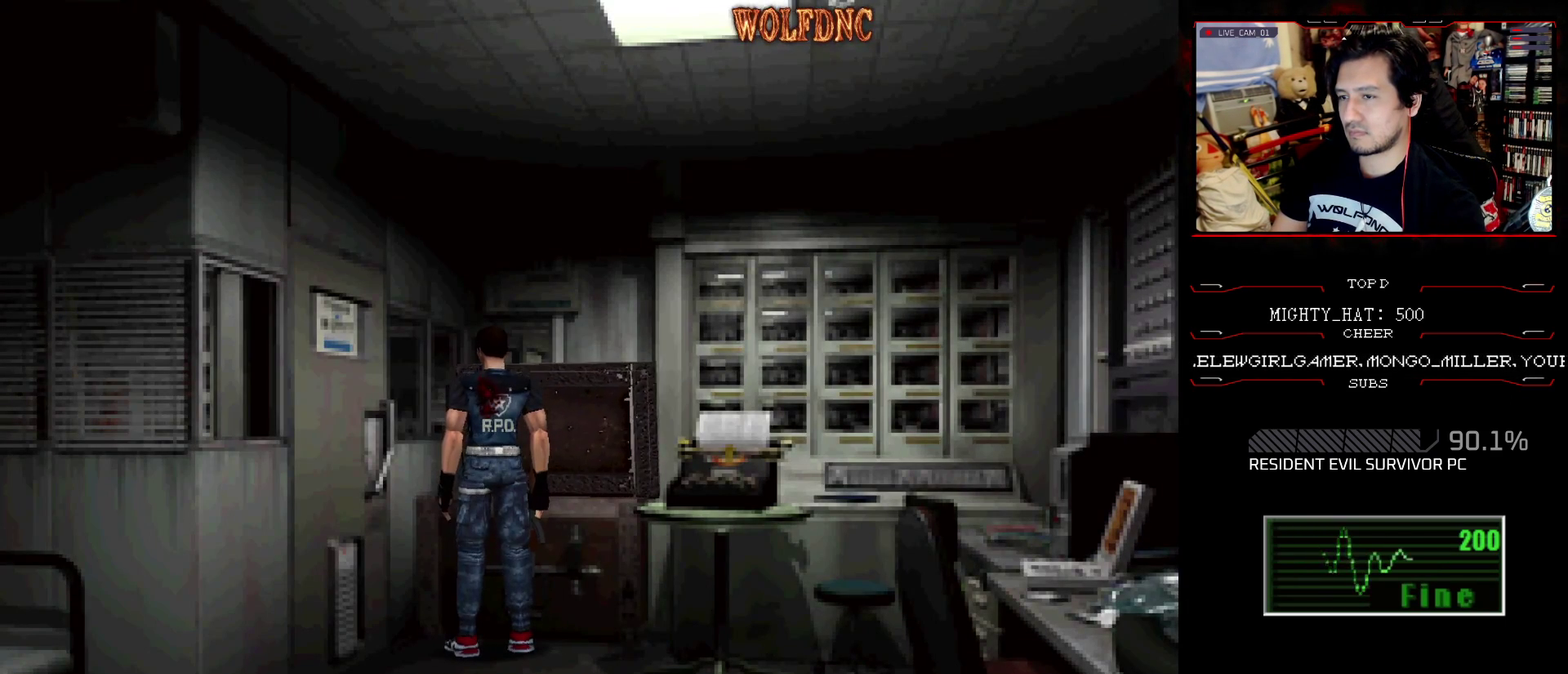
{"buttons": ["DPAD_DOWN"], "events": [[150, "CROSS", "up"], [234, "DPAD_DOWN", "down"]]}